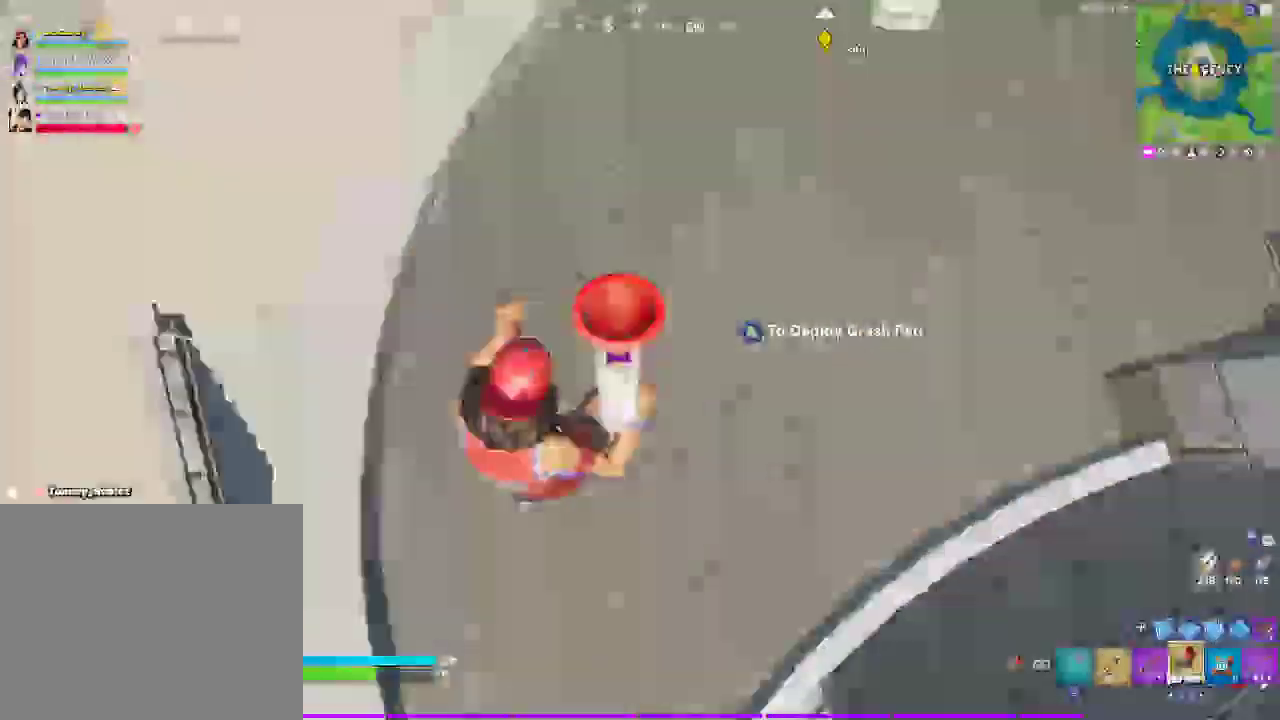
Gameplay with a controller (PlayStation layout); each line is a JSON object with the inputs held at the frame after it. "events" lists button and stick changes between this image and that frame as [ms after this image, input, new state], when the widget could be followed in between. Not read: DPAD_LEFT DPAD_UP HOME L1 R1.
{"buttons": ["CIRCLE"], "left_stick": "up-right", "right_stick": "center", "events": [[67, "CIRCLE", "up"], [350, "CIRCLE", "down"], [467, "left_stick", "up-right"]]}
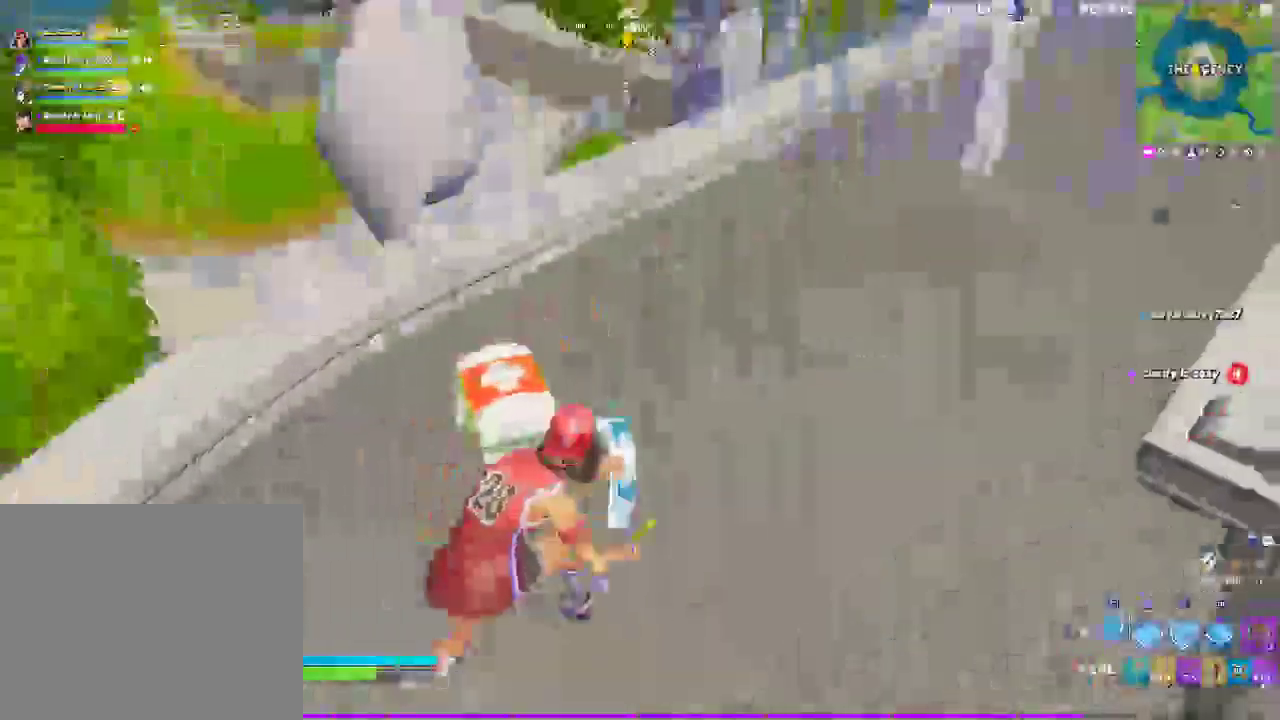
{"buttons": [], "left_stick": "up-right", "right_stick": "center", "events": [[17, "CIRCLE", "up"], [117, "CIRCLE", "down"], [283, "CIRCLE", "up"]]}
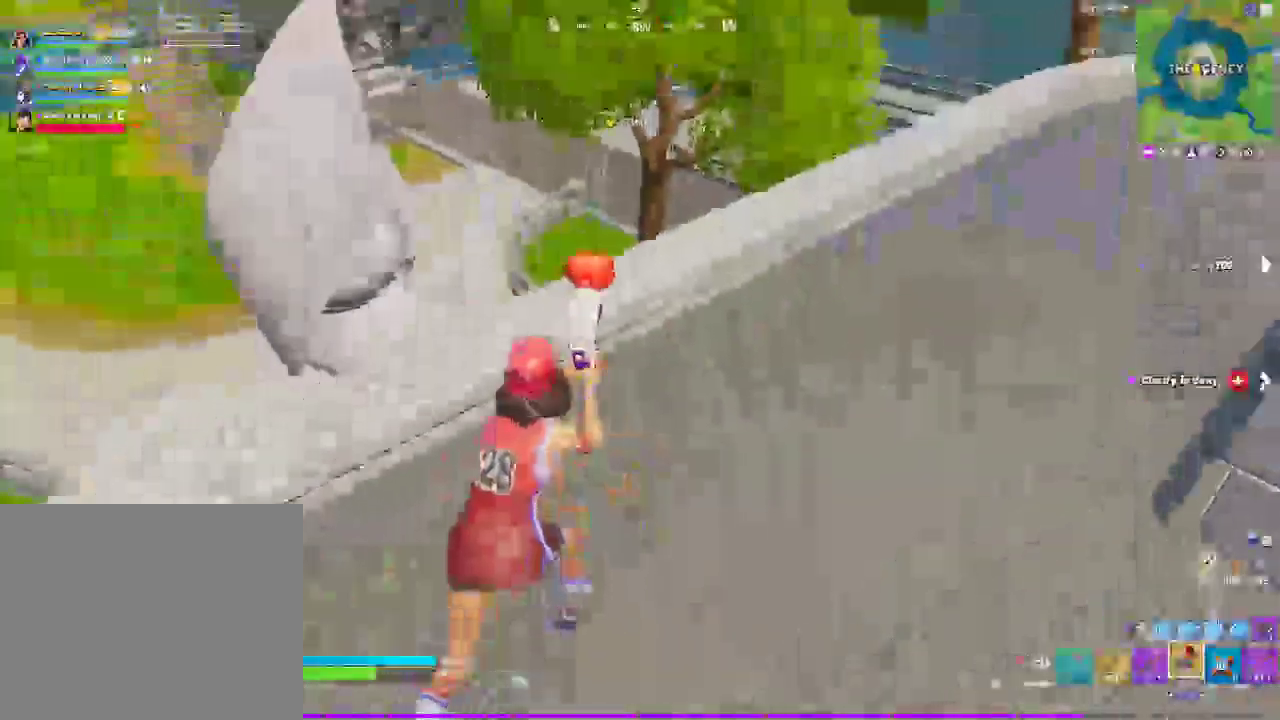
{"buttons": [], "left_stick": "up-left", "right_stick": "center", "events": [[150, "left_stick", "up"], [283, "left_stick", "up-left"]]}
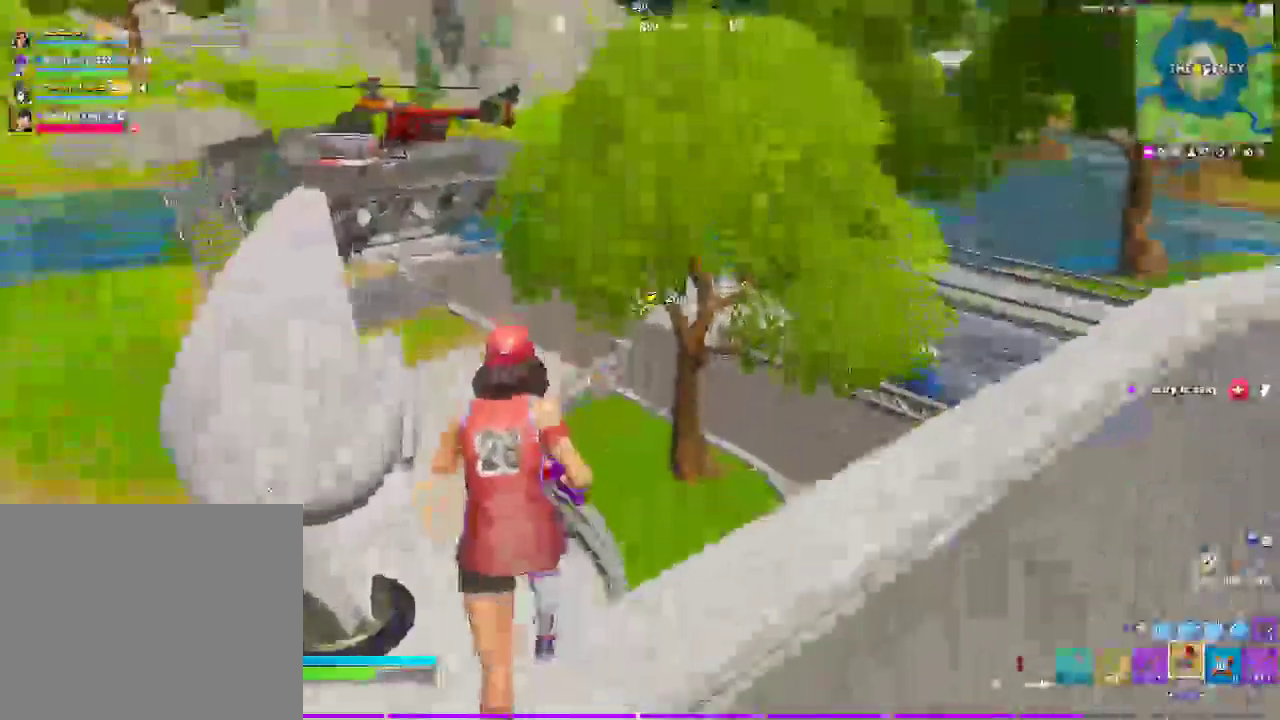
{"buttons": [], "left_stick": "up-left", "right_stick": "center", "events": []}
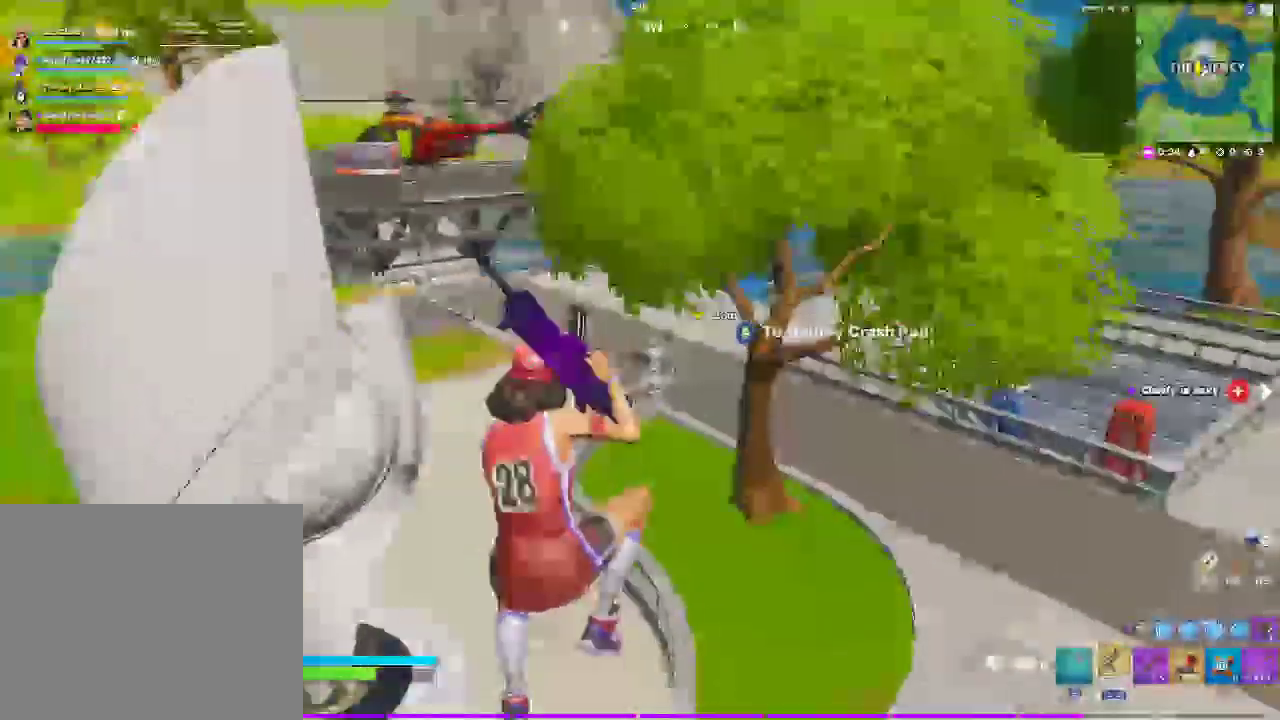
{"buttons": [], "left_stick": "up-left", "right_stick": "center", "events": []}
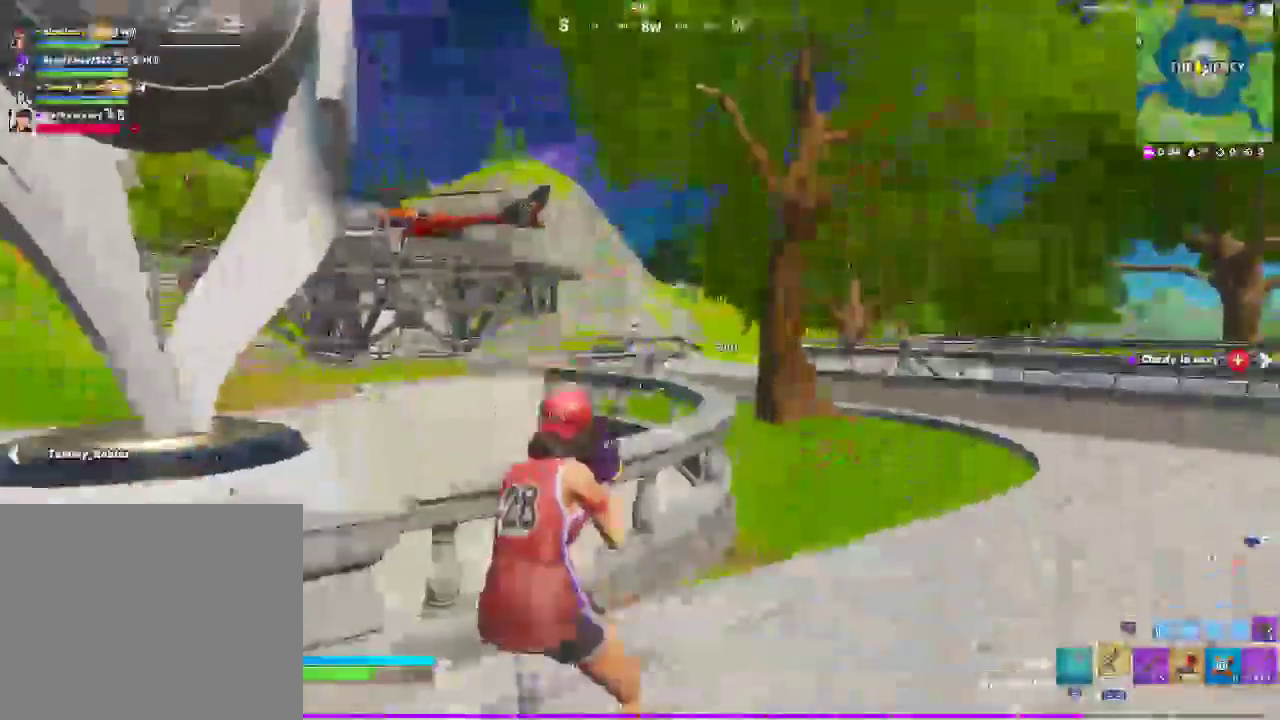
{"buttons": ["L2"], "left_stick": "center", "right_stick": "center", "events": [[283, "L2", "down"], [350, "left_stick", "up"], [433, "left_stick", "center"]]}
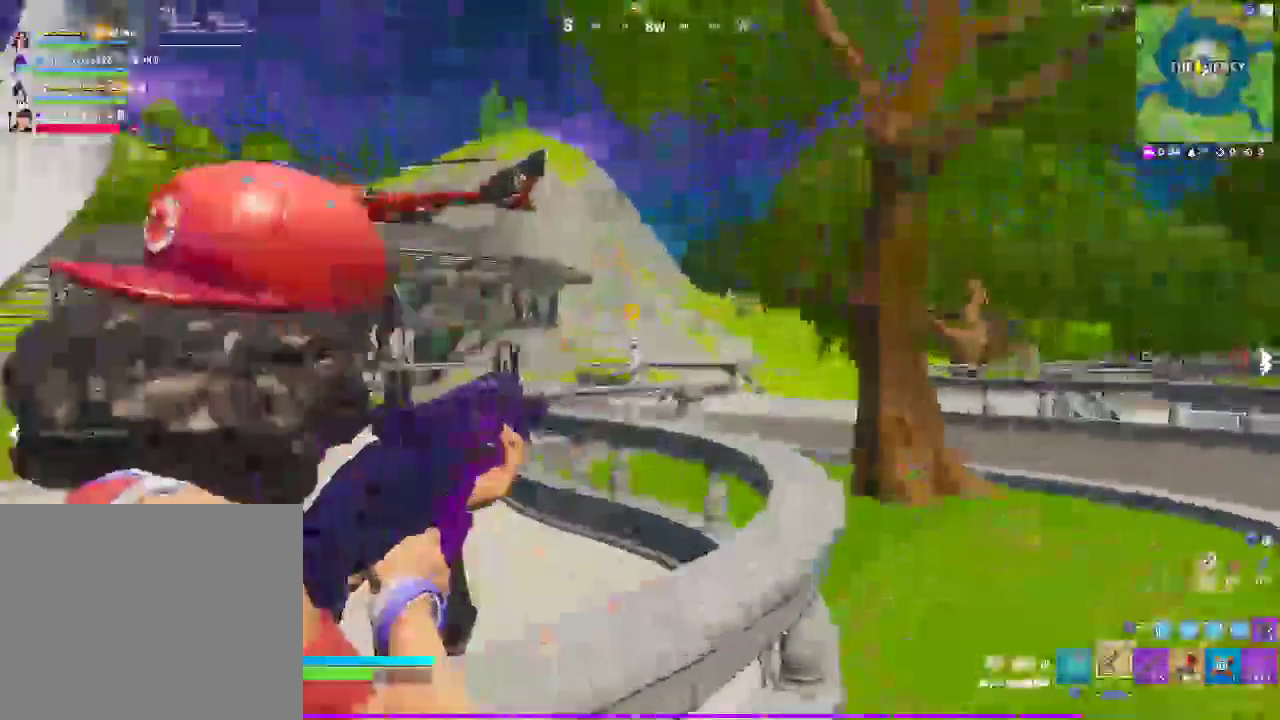
{"buttons": ["L2", "R2"], "left_stick": "right", "right_stick": "center", "events": [[150, "right_stick", "left"], [200, "right_stick", "center"], [250, "R2", "down"], [383, "left_stick", "right"]]}
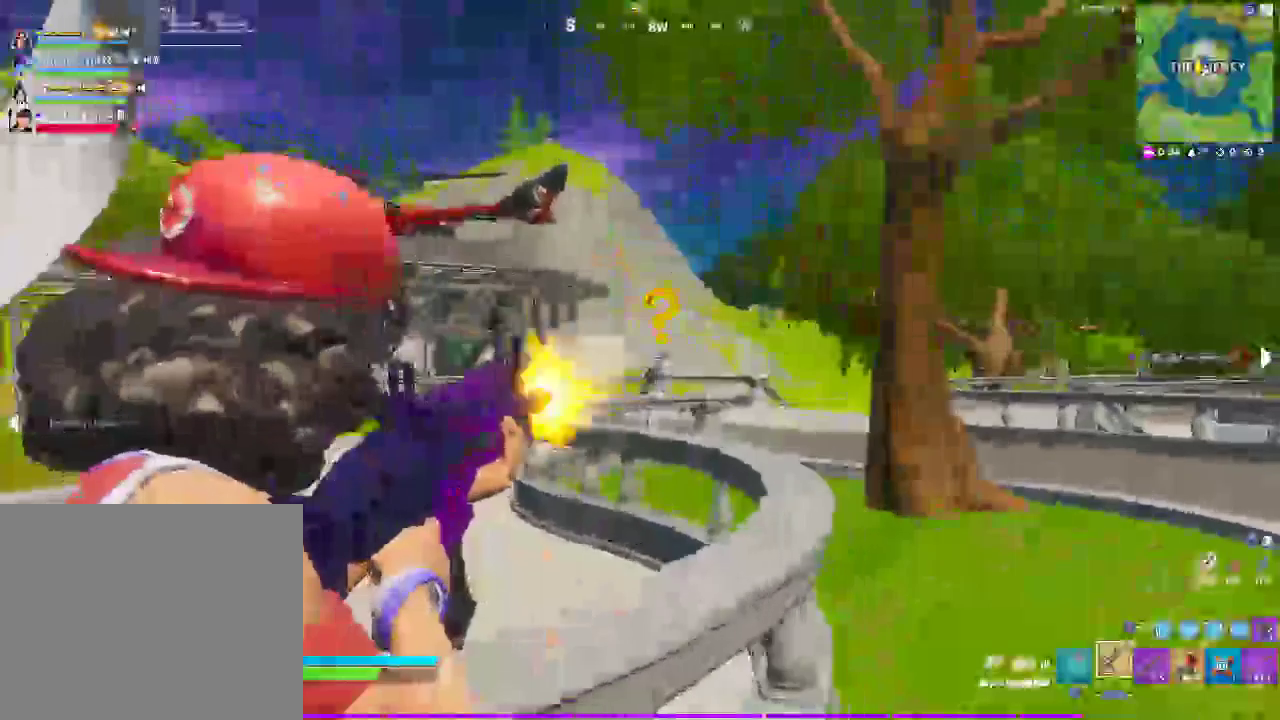
{"buttons": ["L2", "R2"], "left_stick": "center", "right_stick": "center", "events": [[250, "left_stick", "center"]]}
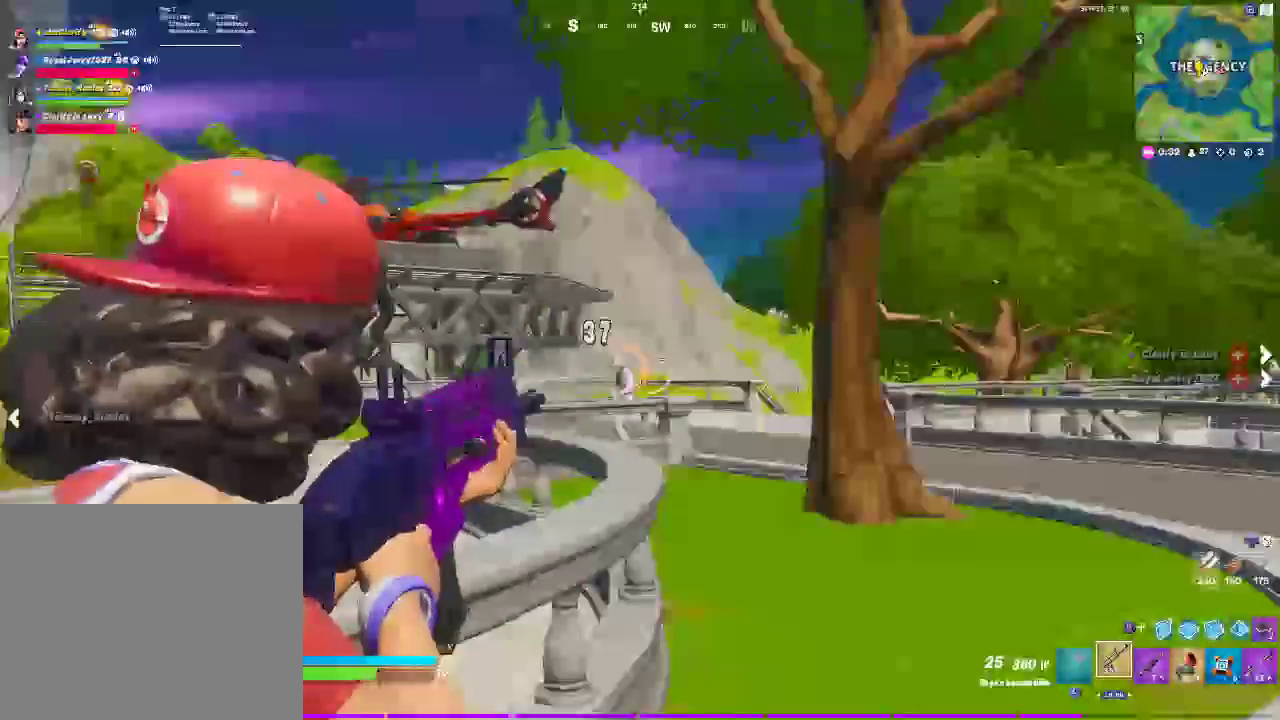
{"buttons": ["L2", "R2"], "left_stick": "center", "right_stick": "center", "events": []}
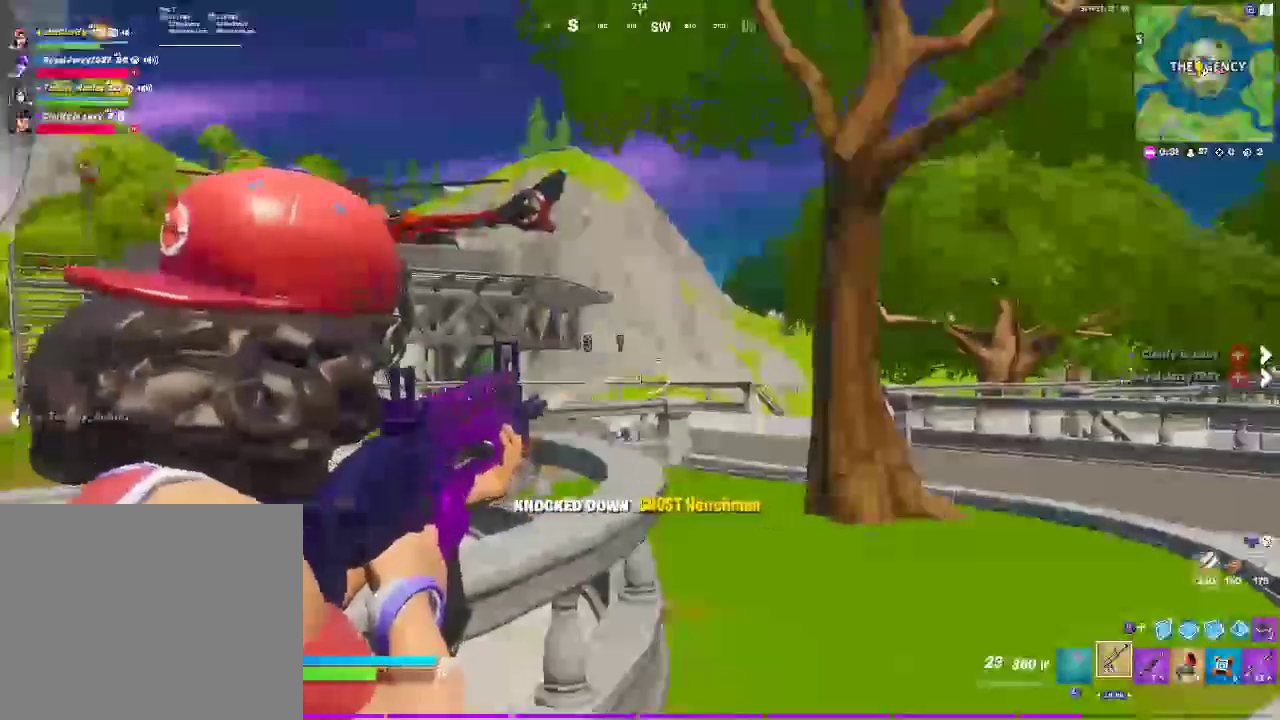
{"buttons": ["SQUARE"], "left_stick": "right", "right_stick": "left", "events": [[67, "L2", "up"], [67, "R2", "up"], [150, "left_stick", "right"], [200, "CROSS", "down"], [200, "right_stick", "left"], [333, "CROSS", "up"], [433, "SQUARE", "down"]]}
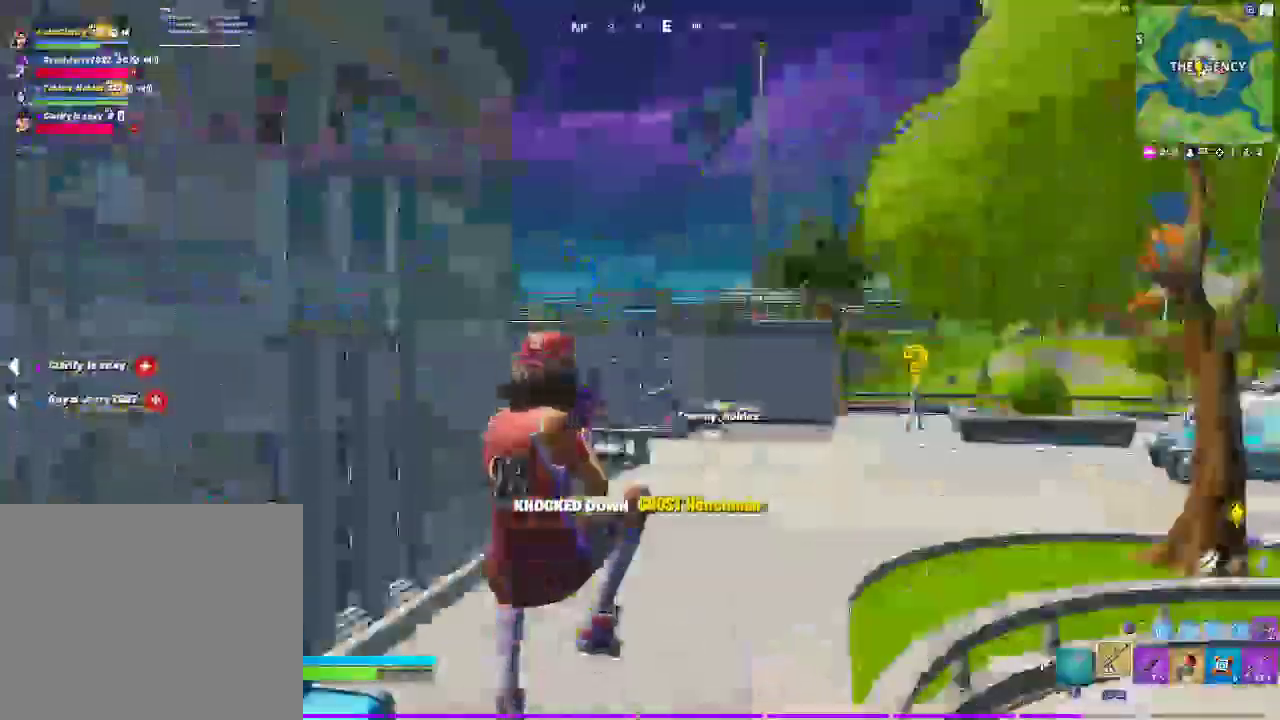
{"buttons": [], "left_stick": "down-right", "right_stick": "left", "events": [[83, "SQUARE", "up"], [167, "left_stick", "down-right"]]}
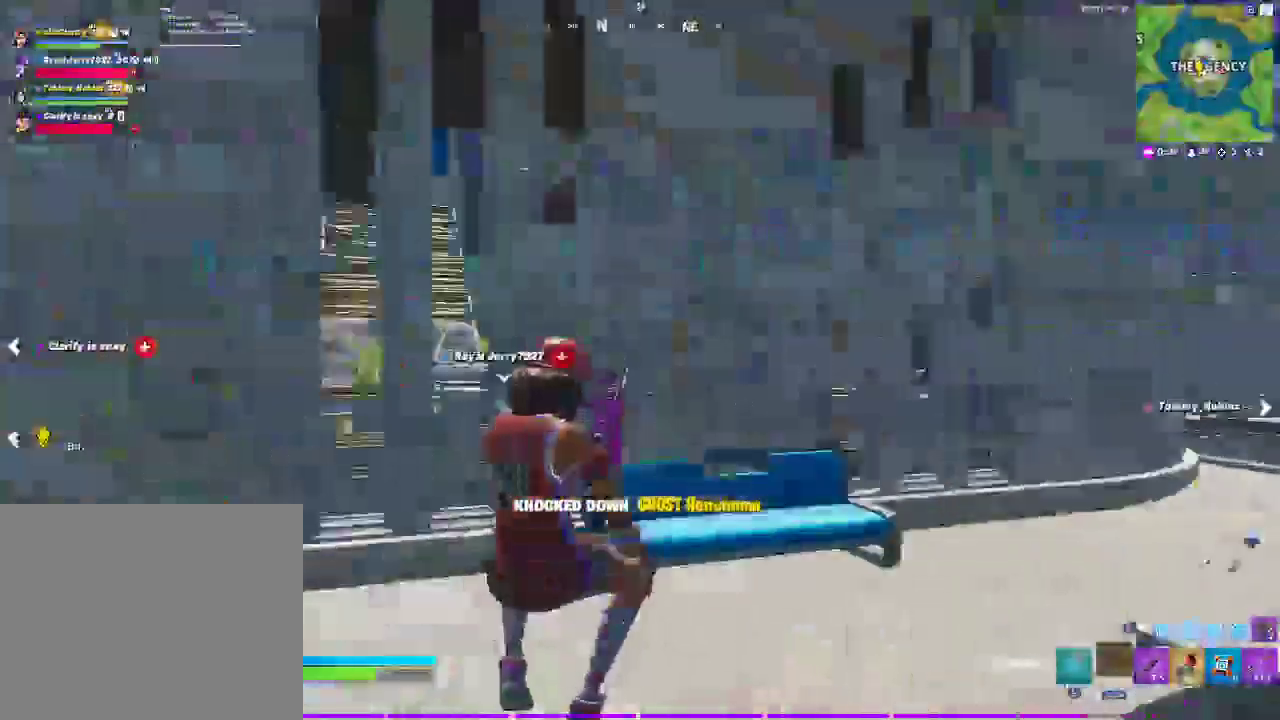
{"buttons": [], "left_stick": "down", "right_stick": "center", "events": [[33, "right_stick", "center"], [233, "CROSS", "down"], [250, "left_stick", "down"], [417, "CROSS", "up"]]}
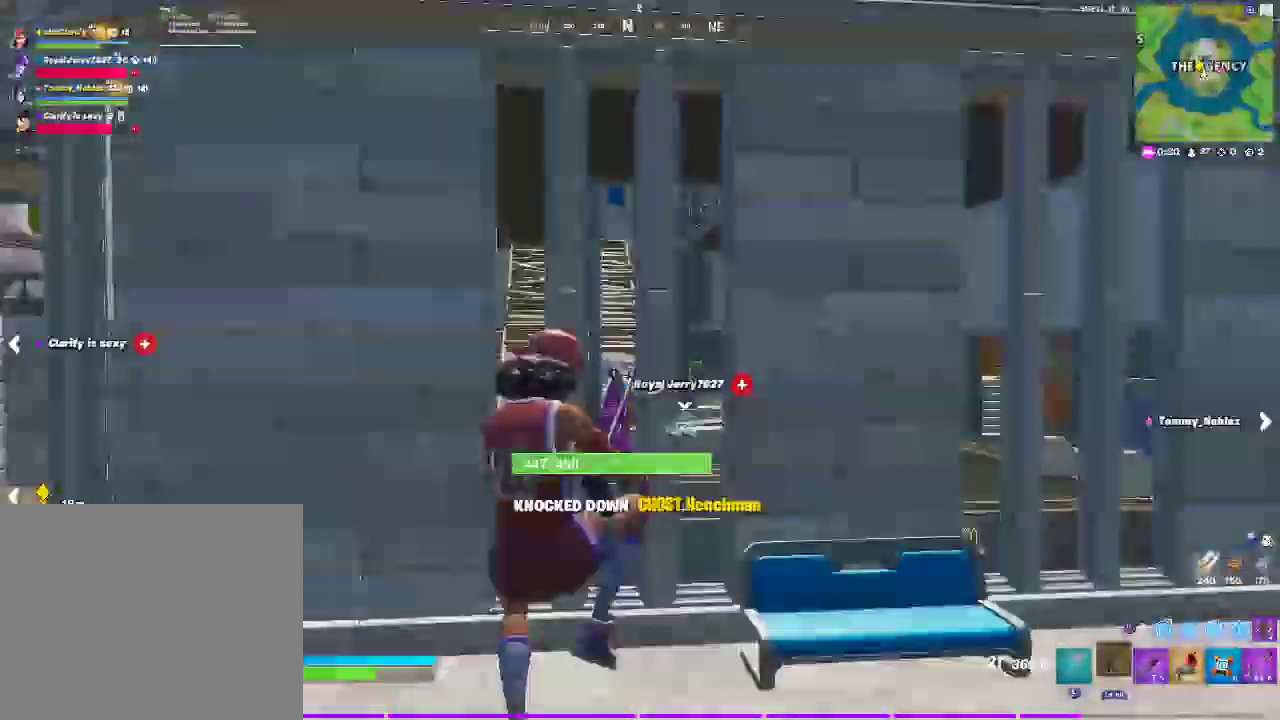
{"buttons": [], "left_stick": "down", "right_stick": "center", "events": [[417, "left_stick", "center"], [500, "left_stick", "down"]]}
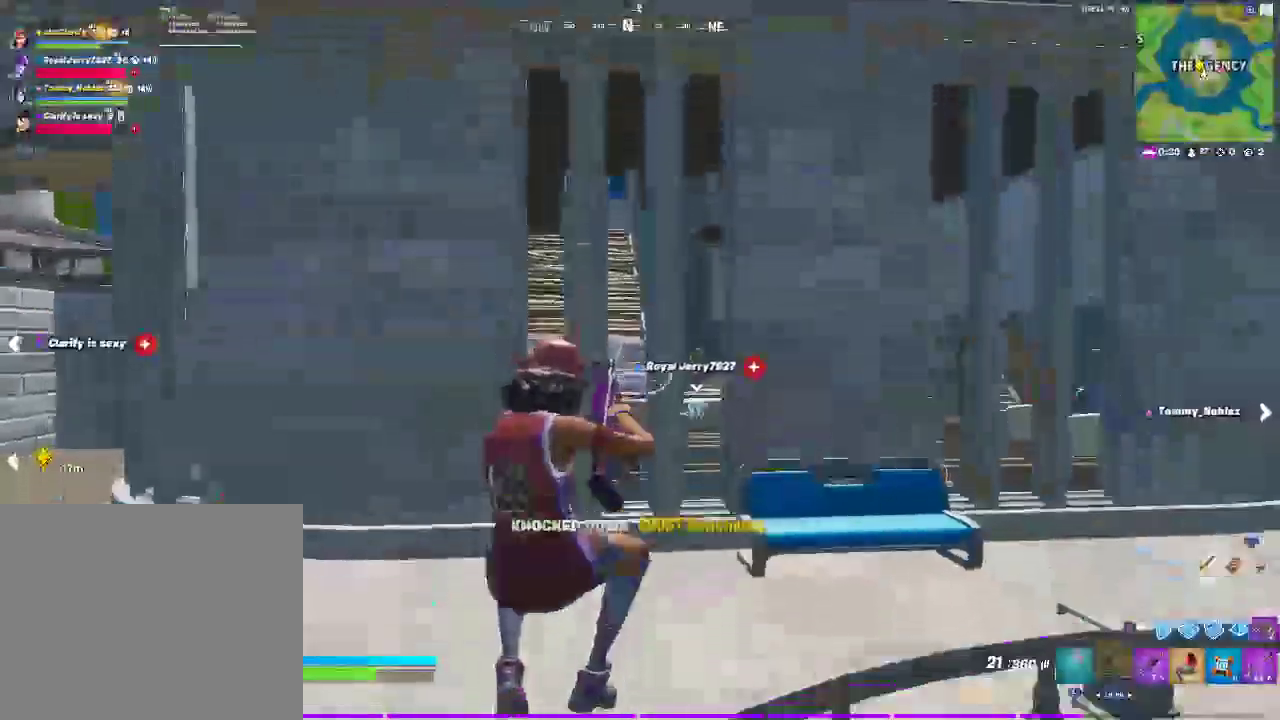
{"buttons": [], "left_stick": "down-left", "right_stick": "center", "events": [[250, "right_stick", "left"], [367, "right_stick", "center"], [483, "left_stick", "down-left"]]}
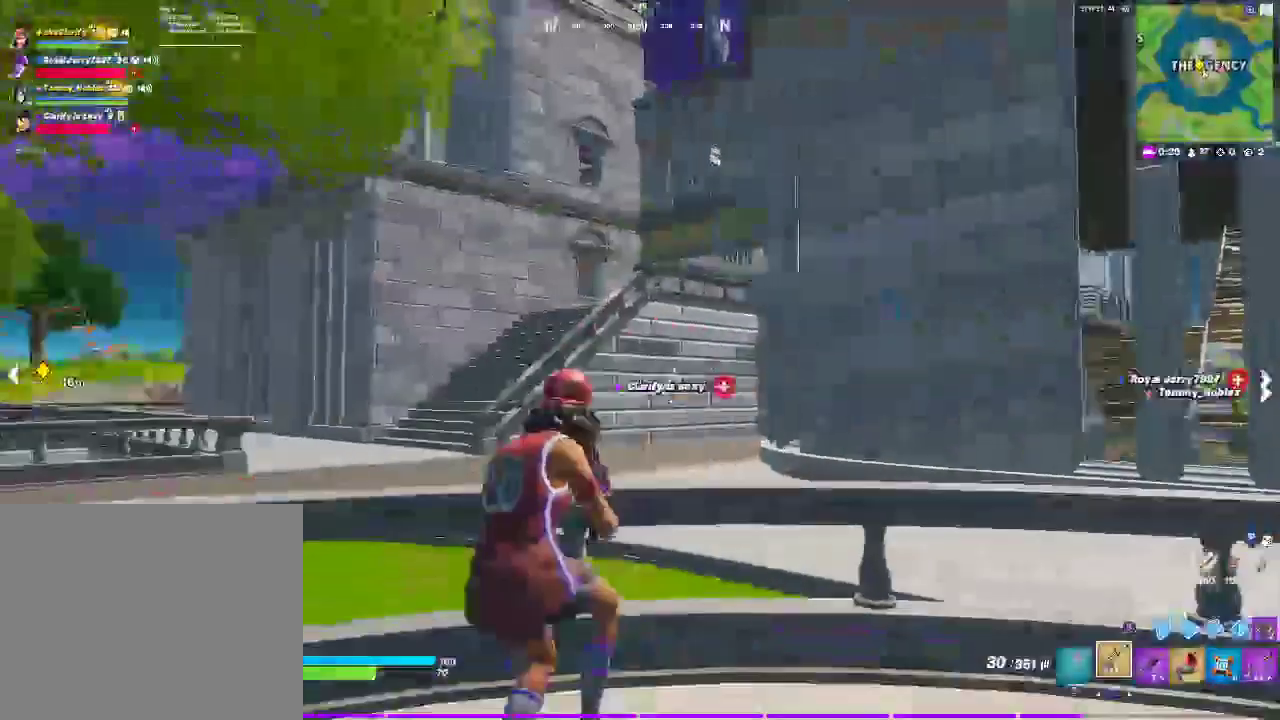
{"buttons": [], "left_stick": "down-left", "right_stick": "left", "events": [[483, "right_stick", "left"]]}
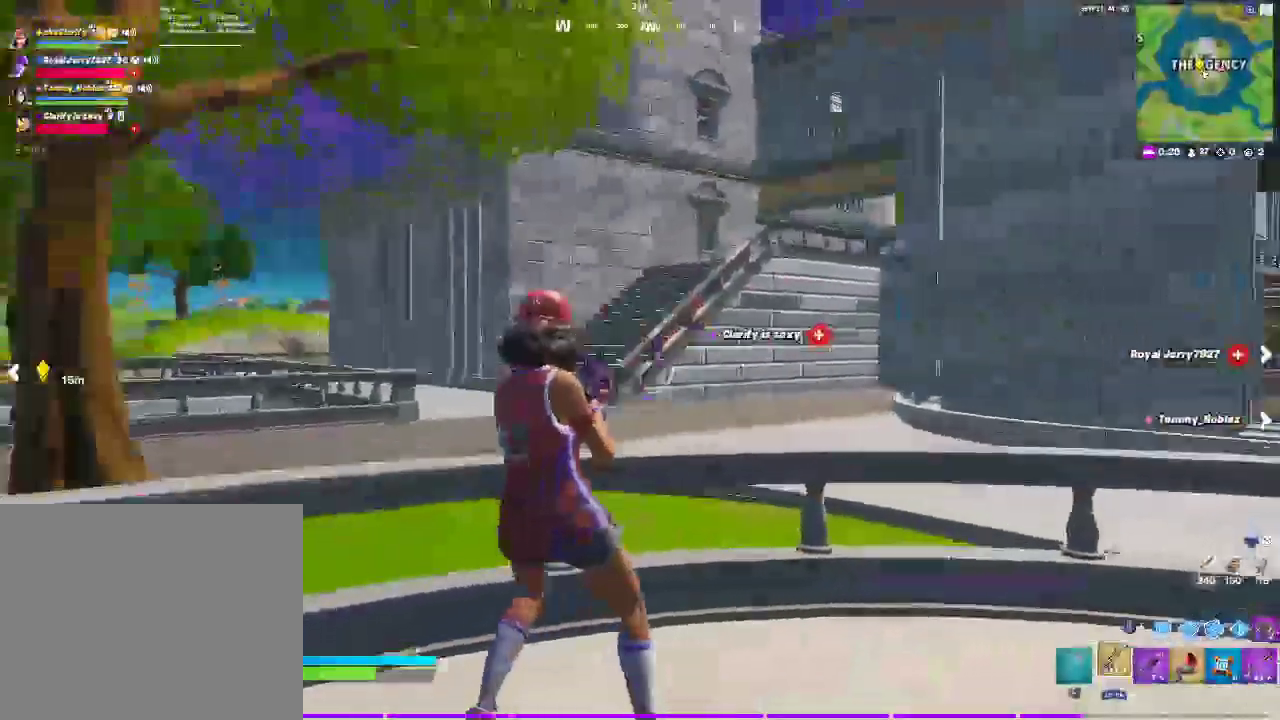
{"buttons": [], "left_stick": "down-right", "right_stick": "center", "events": [[117, "right_stick", "center"], [217, "right_stick", "right"], [267, "left_stick", "down"], [400, "left_stick", "down-right"], [500, "right_stick", "center"]]}
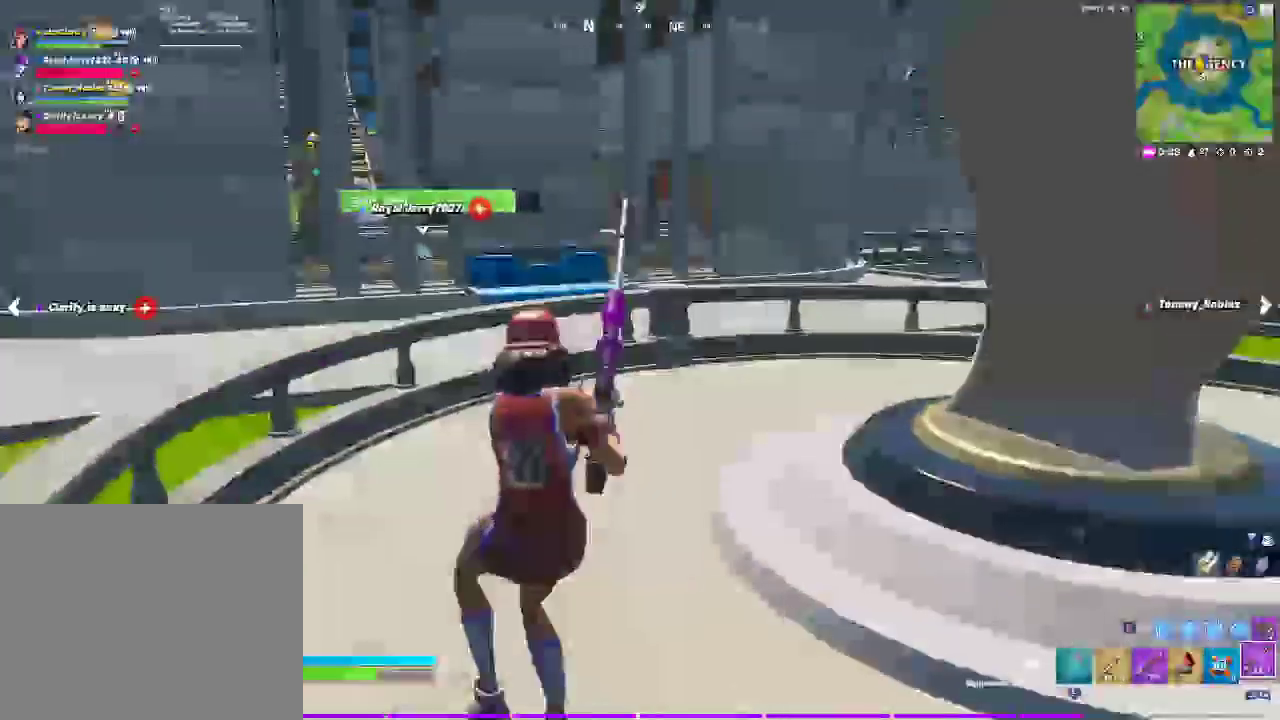
{"buttons": ["START"], "left_stick": "up-right", "right_stick": "center", "events": [[200, "START", "down"], [217, "left_stick", "right"], [383, "left_stick", "up-right"]]}
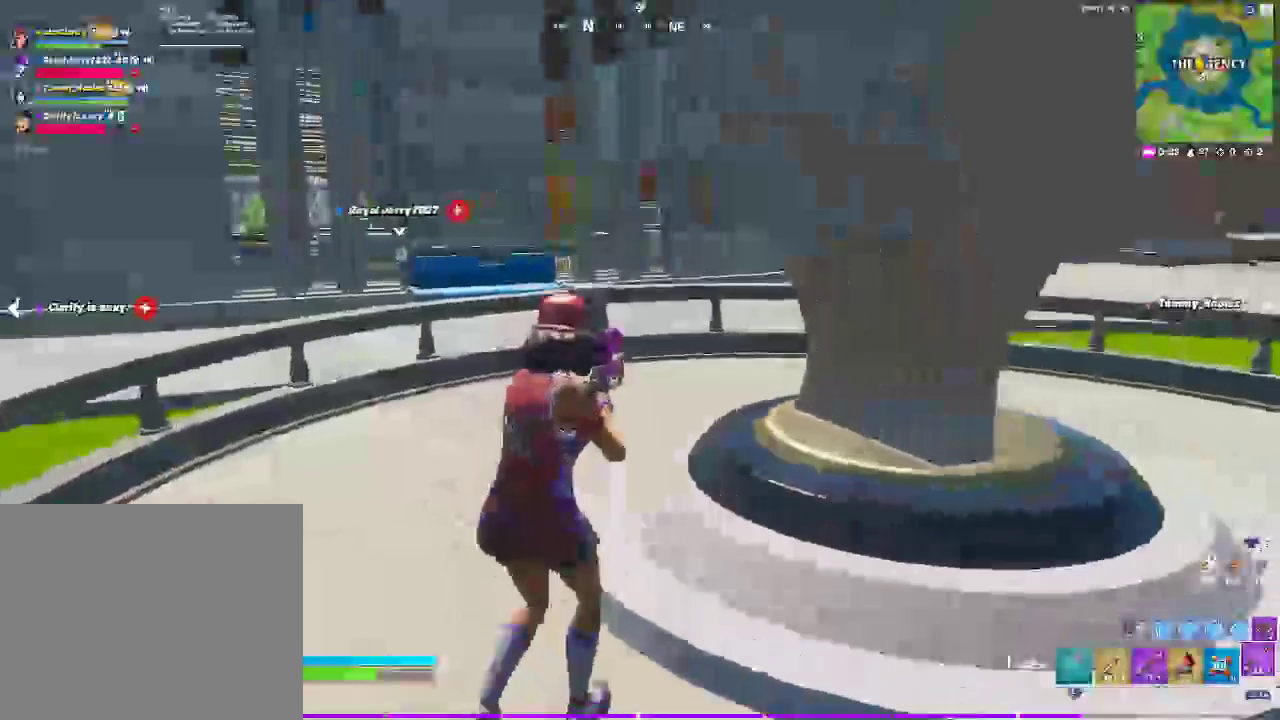
{"buttons": ["START"], "left_stick": "up-left", "right_stick": "center", "events": [[17, "left_stick", "up"], [233, "left_stick", "up-left"]]}